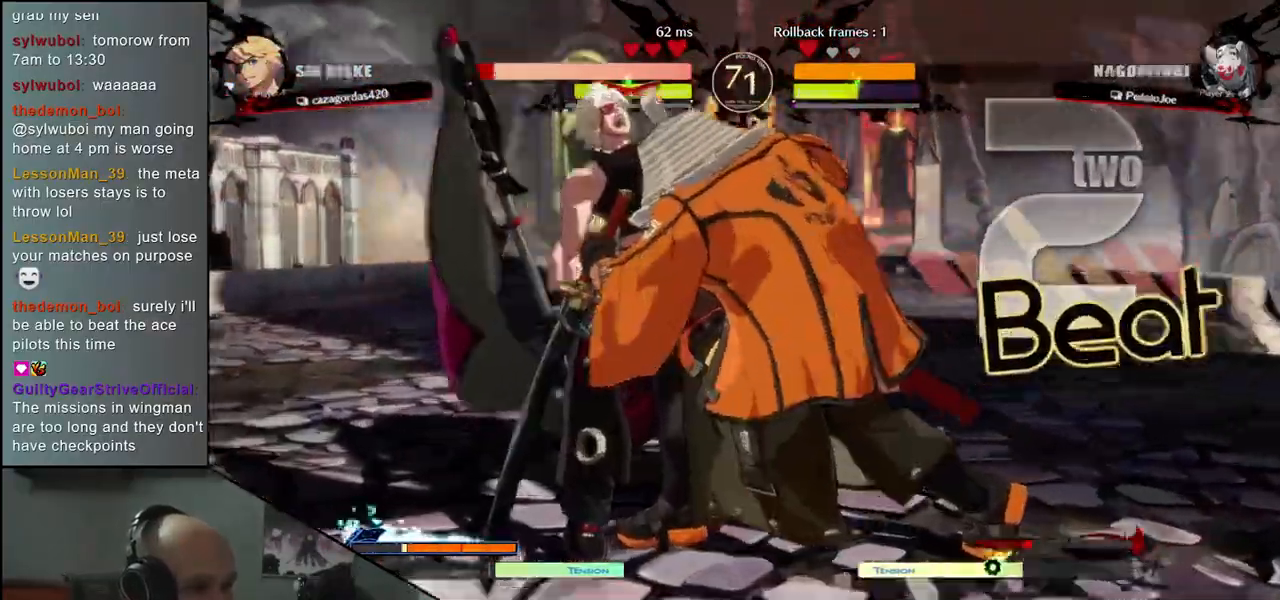
Gameplay with a controller (arcade stick); each line is a JSON object with the inputs held at the frame after it. "events" lists button and stick changes between this image and that frame as [ms after this image, input, new state], when the widget could be followed in between. Not read: L3 R3.
{"buttons": [], "left_stick": "left", "events": [[150, "R2", "down"], [150, "SQUARE", "down"], [167, "R1", "down"], [167, "TRIANGLE", "down"], [267, "TRIANGLE", "up"], [283, "R1", "up"], [283, "SQUARE", "up"], [300, "R2", "up"]]}
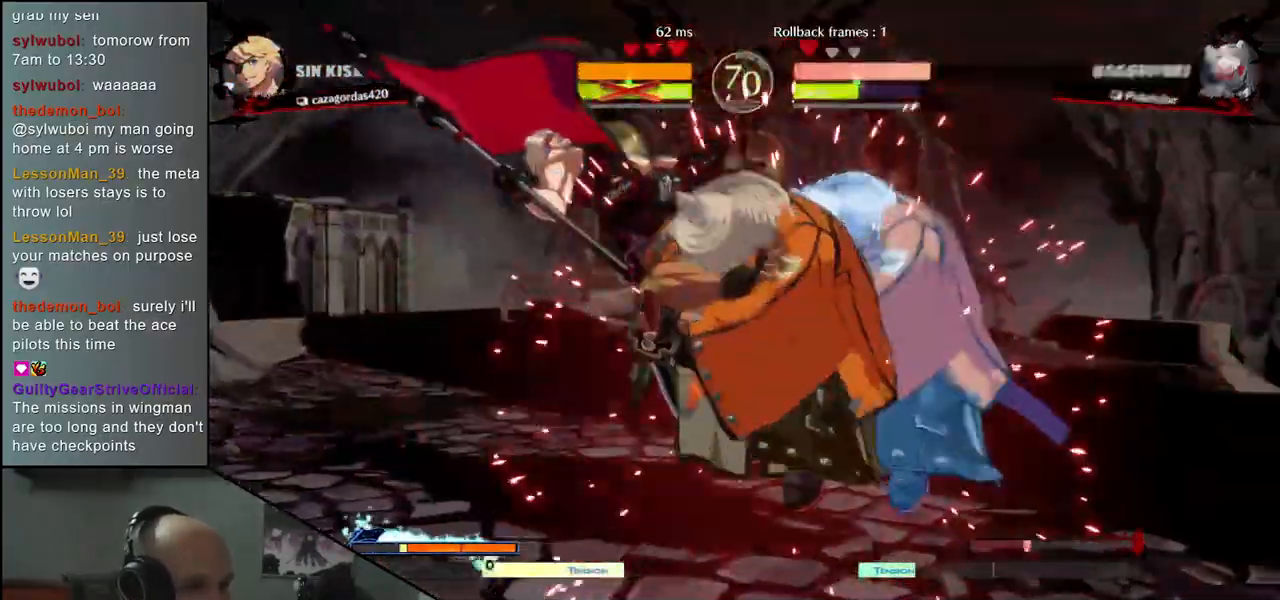
{"buttons": ["SQUARE"], "left_stick": "down", "events": [[383, "left_stick", "down"], [500, "SQUARE", "down"]]}
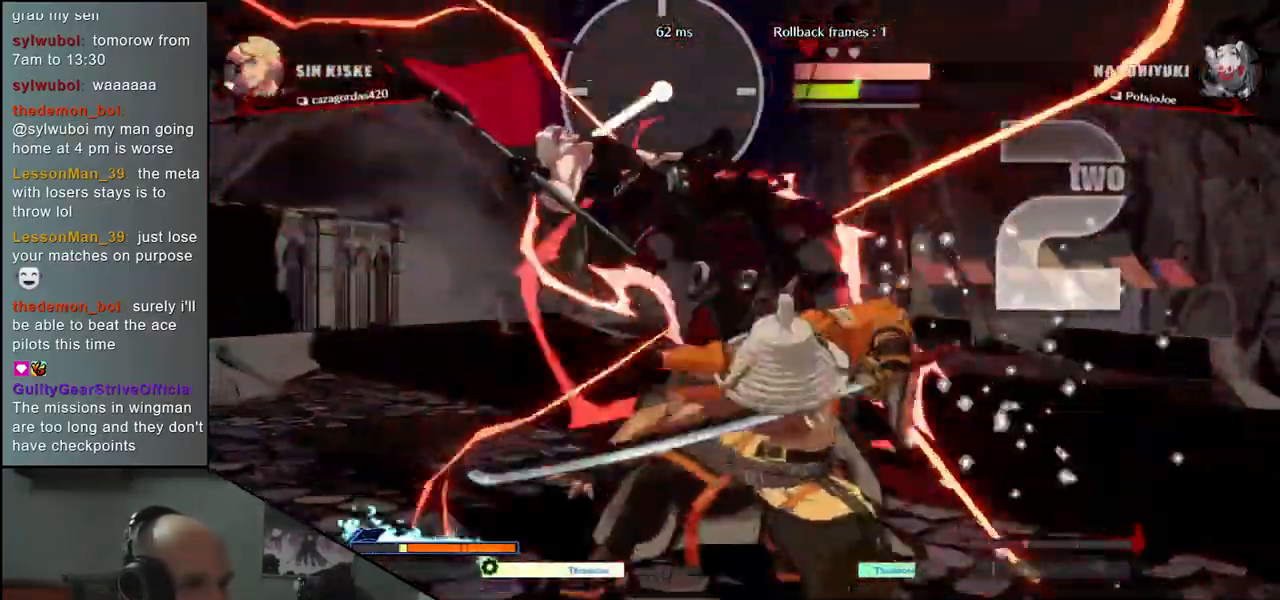
{"buttons": [], "left_stick": "right", "events": [[33, "left_stick", "left"], [133, "SQUARE", "up"], [183, "left_stick", "down-right"], [350, "left_stick", "left"], [383, "L2", "down"], [450, "L2", "up"], [467, "left_stick", "right"]]}
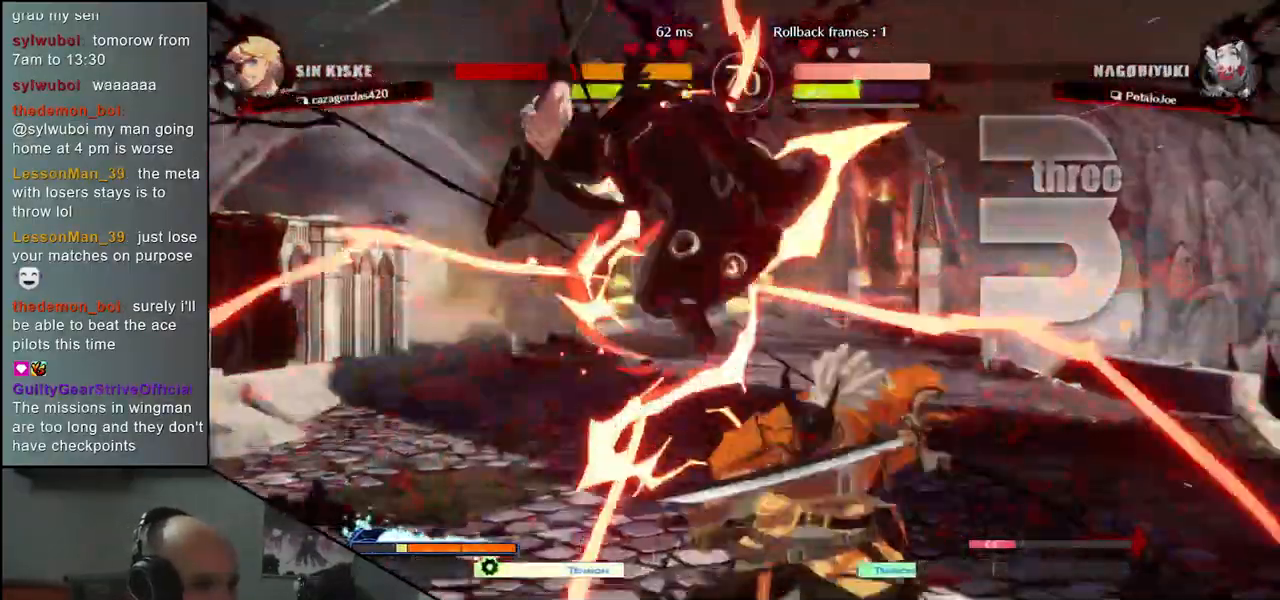
{"buttons": [], "left_stick": "center", "events": [[417, "TRIANGLE", "down"], [433, "left_stick", "center"], [500, "TRIANGLE", "up"]]}
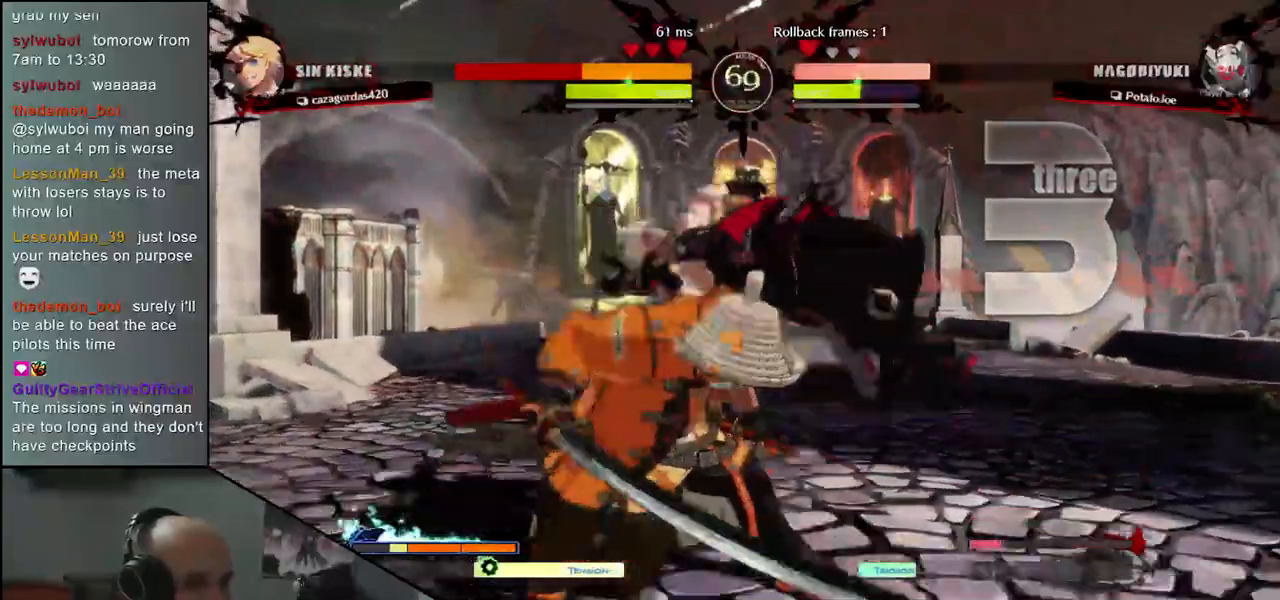
{"buttons": [], "left_stick": "center", "events": [[383, "TRIANGLE", "down"], [450, "TRIANGLE", "up"]]}
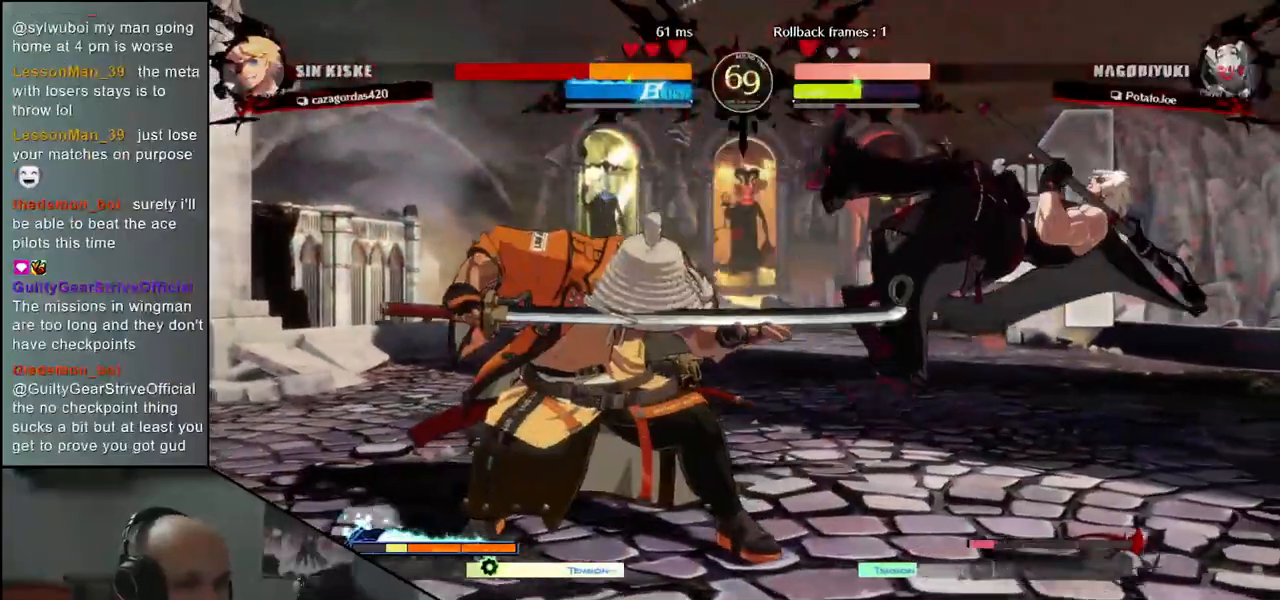
{"buttons": ["TRIANGLE"], "left_stick": "center", "events": [[67, "TRIANGLE", "down"], [133, "TRIANGLE", "up"], [233, "TRIANGLE", "down"], [317, "TRIANGLE", "up"], [450, "TRIANGLE", "down"]]}
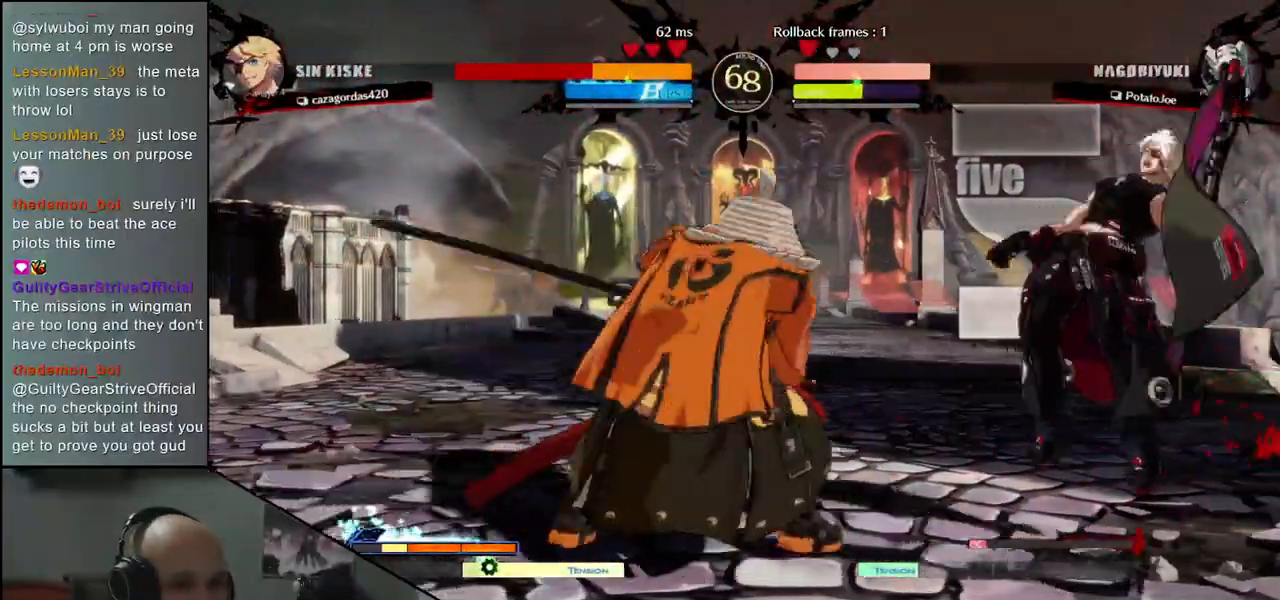
{"buttons": ["TRIANGLE"], "left_stick": "center", "events": [[67, "TRIANGLE", "up"], [183, "TRIANGLE", "down"], [283, "TRIANGLE", "up"], [400, "TRIANGLE", "down"]]}
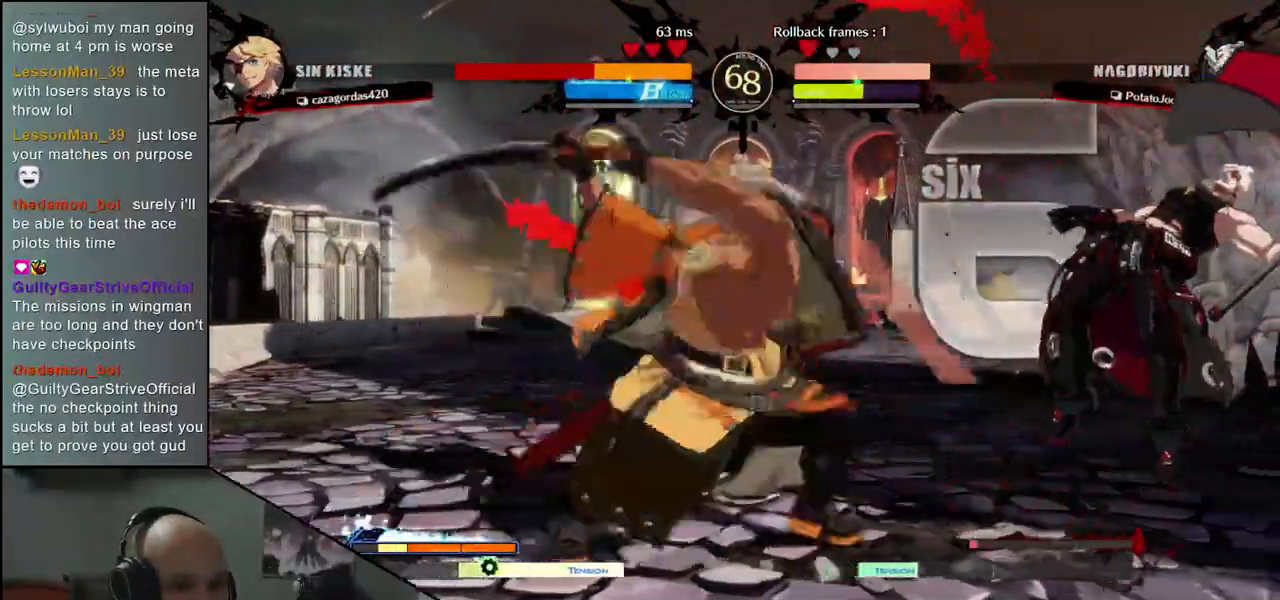
{"buttons": [], "left_stick": "center", "events": [[17, "TRIANGLE", "up"]]}
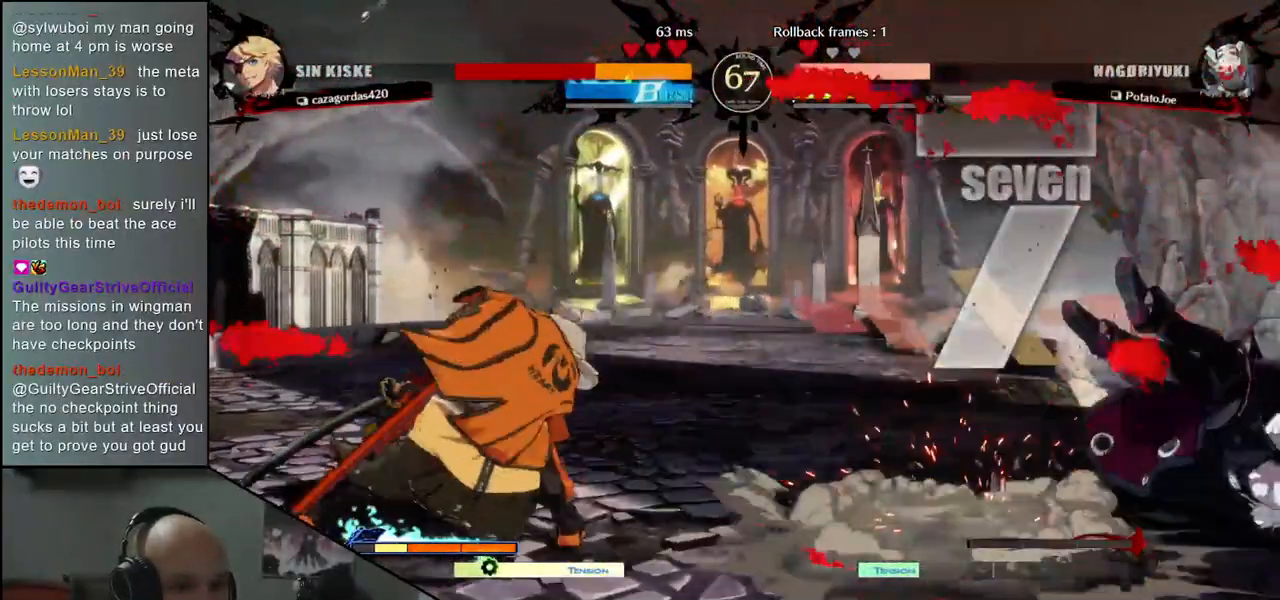
{"buttons": [], "left_stick": "down", "events": [[367, "left_stick", "left"], [450, "left_stick", "down"]]}
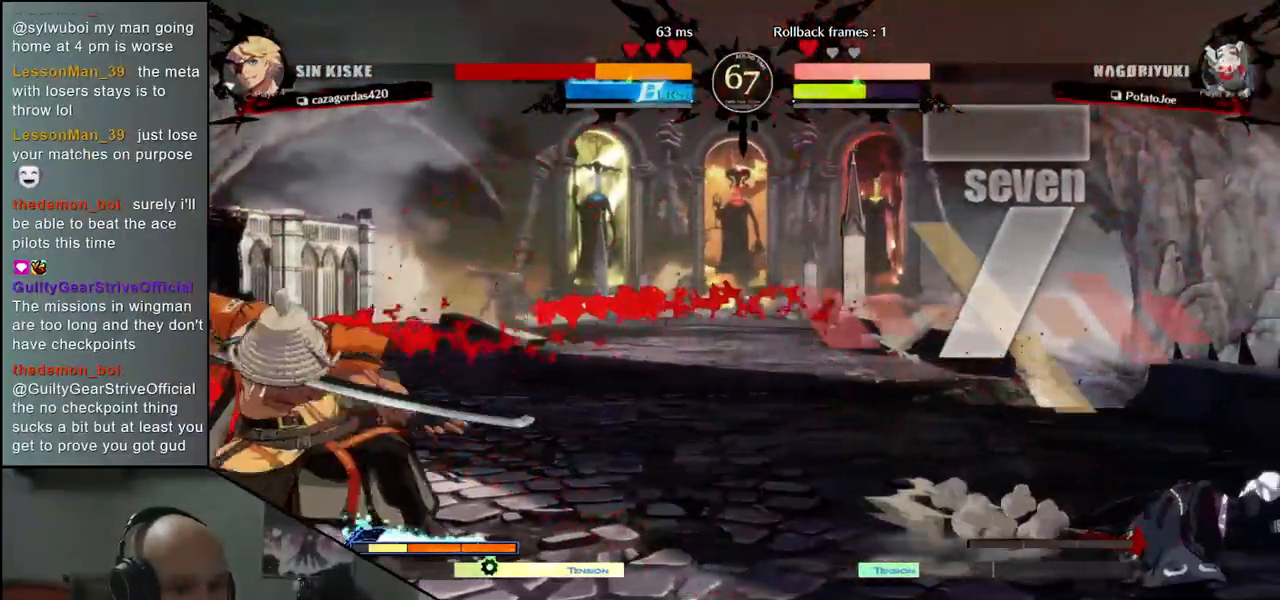
{"buttons": [], "left_stick": "right", "events": [[50, "left_stick", "right"], [67, "TRIANGLE", "down"], [150, "left_stick", "left"], [183, "TRIANGLE", "up"], [267, "left_stick", "down"], [383, "left_stick", "right"], [400, "L2", "down"], [483, "L2", "up"]]}
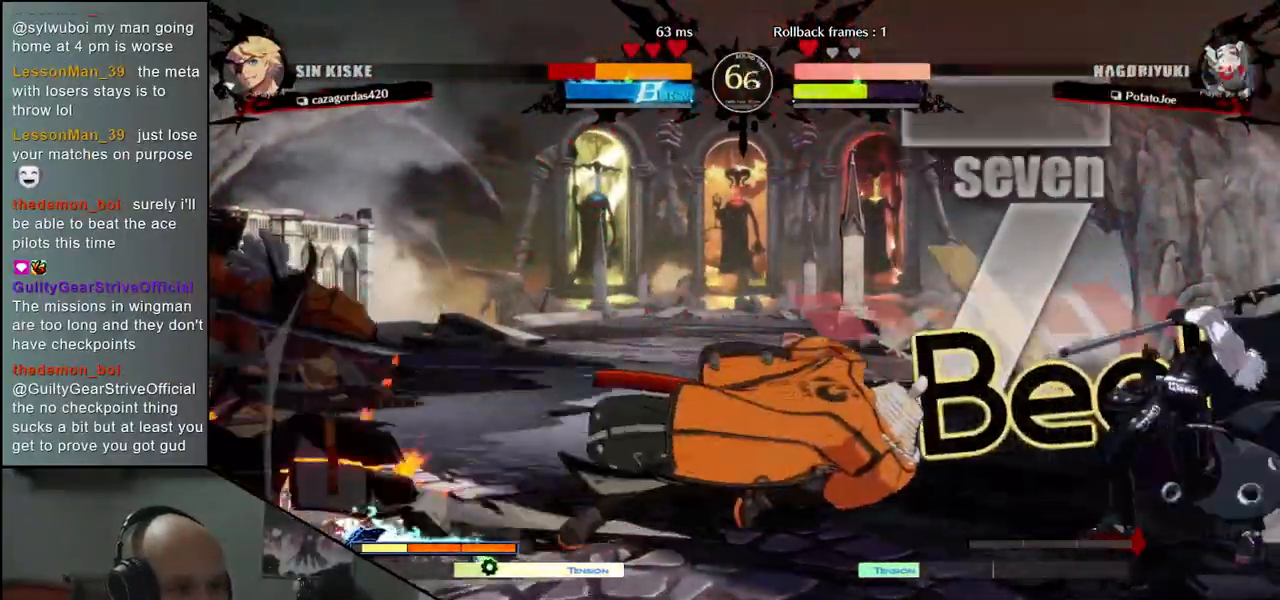
{"buttons": [], "left_stick": "center", "events": [[167, "left_stick", "down"], [217, "left_stick", "left"], [267, "SQUARE", "down"], [367, "SQUARE", "up"], [367, "left_stick", "center"]]}
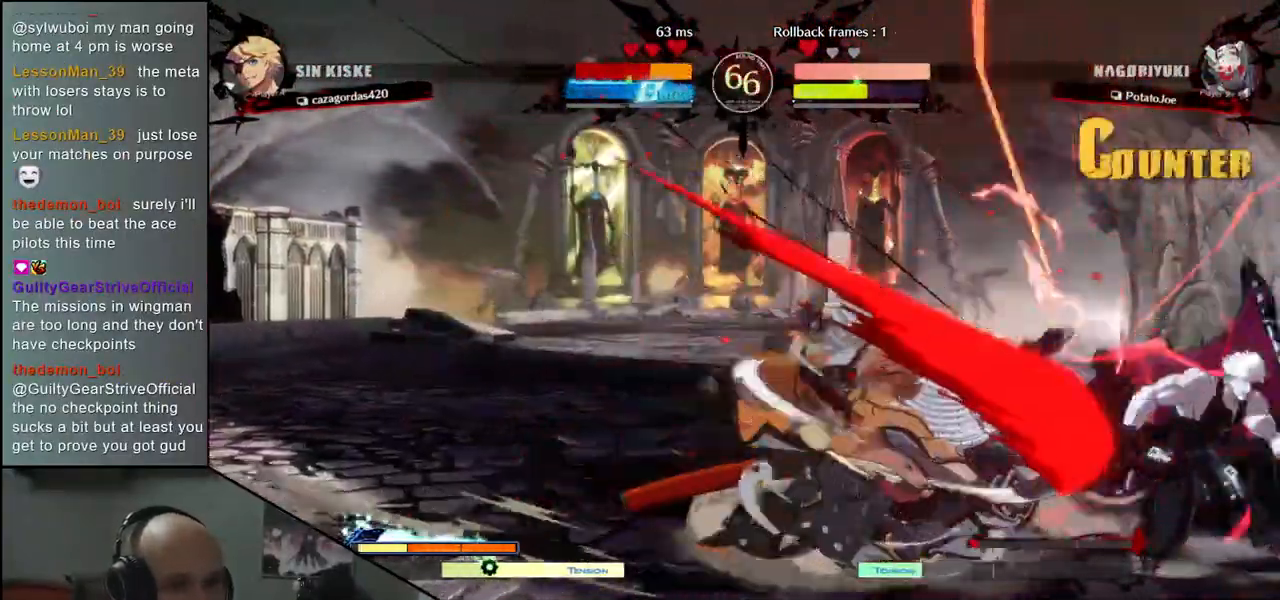
{"buttons": [], "left_stick": "down", "events": [[83, "left_stick", "left"], [200, "left_stick", "right"], [250, "SQUARE", "down"], [267, "left_stick", "down-left"], [333, "left_stick", "right"], [367, "SQUARE", "up"], [417, "left_stick", "down"]]}
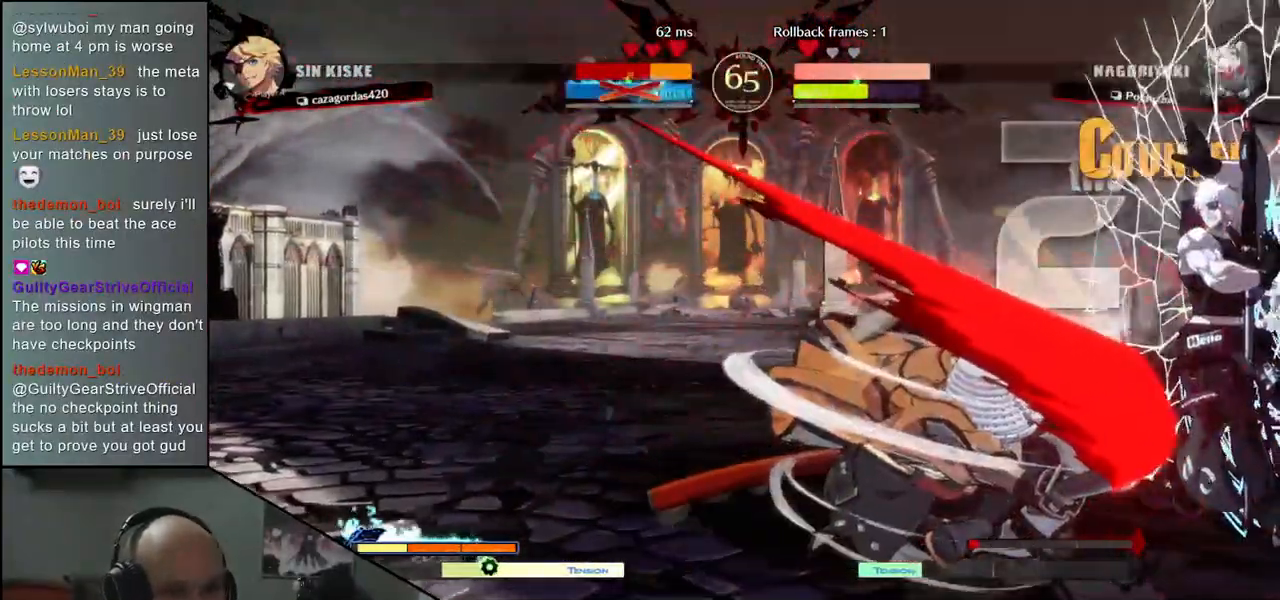
{"buttons": [], "left_stick": "center", "events": [[17, "left_stick", "left"], [150, "left_stick", "down"], [283, "left_stick", "center"], [400, "left_stick", "left"], [467, "left_stick", "center"]]}
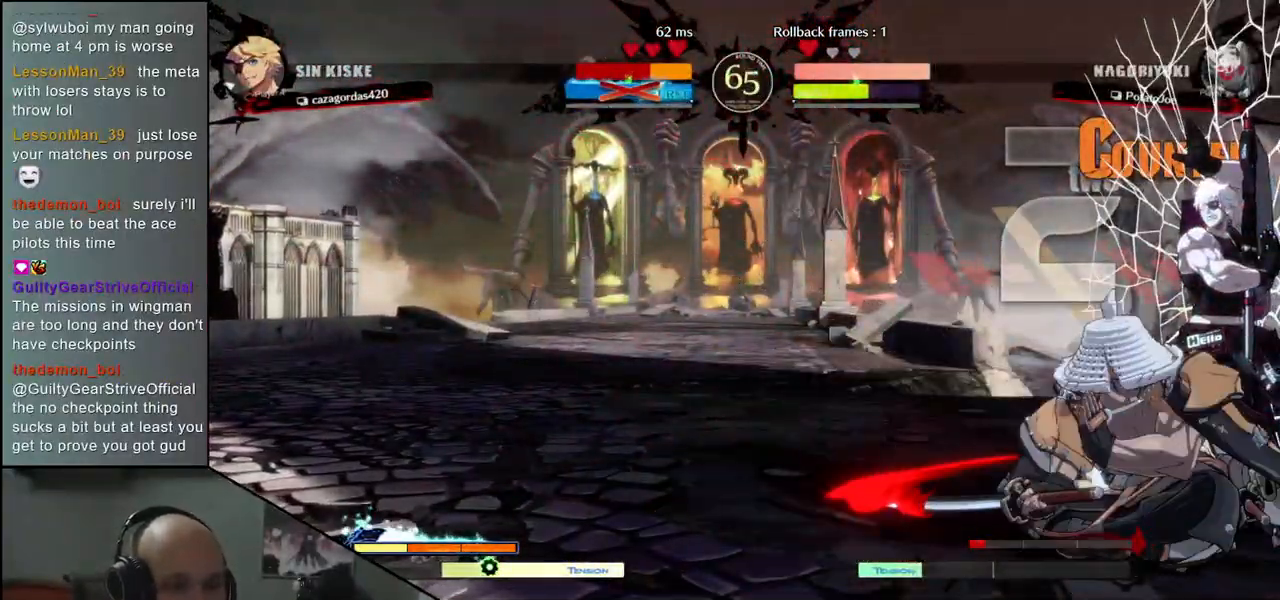
{"buttons": ["TRIANGLE"], "left_stick": "center", "events": [[300, "TRIANGLE", "down"], [383, "TRIANGLE", "up"], [483, "TRIANGLE", "down"]]}
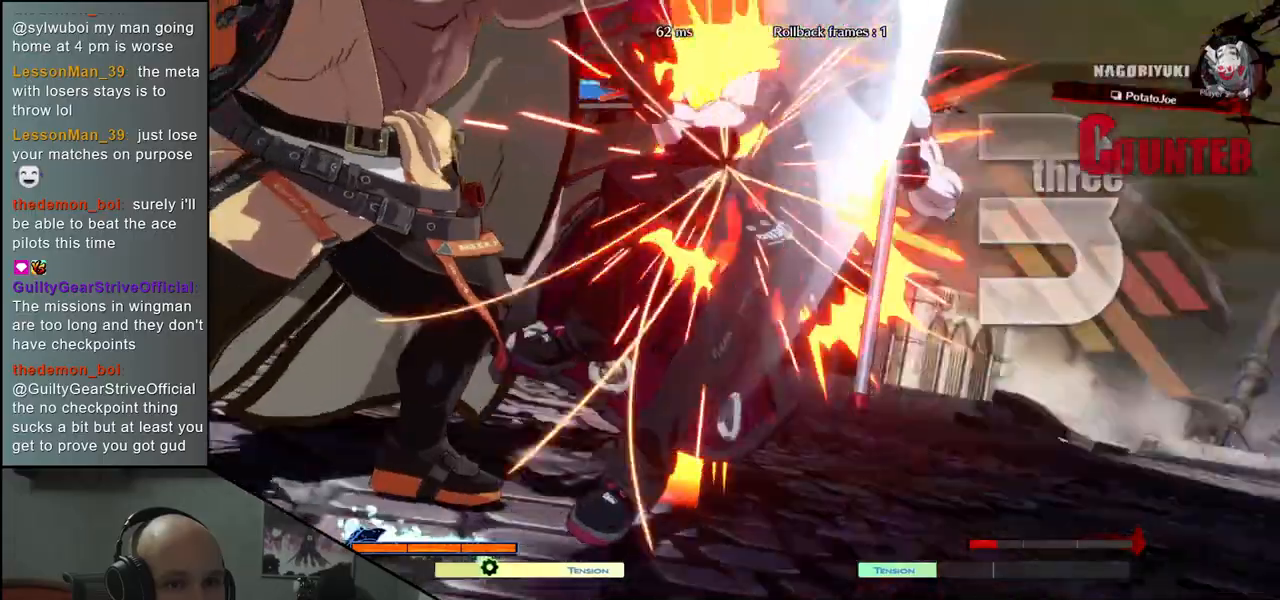
{"buttons": [], "left_stick": "center", "events": [[67, "TRIANGLE", "up"]]}
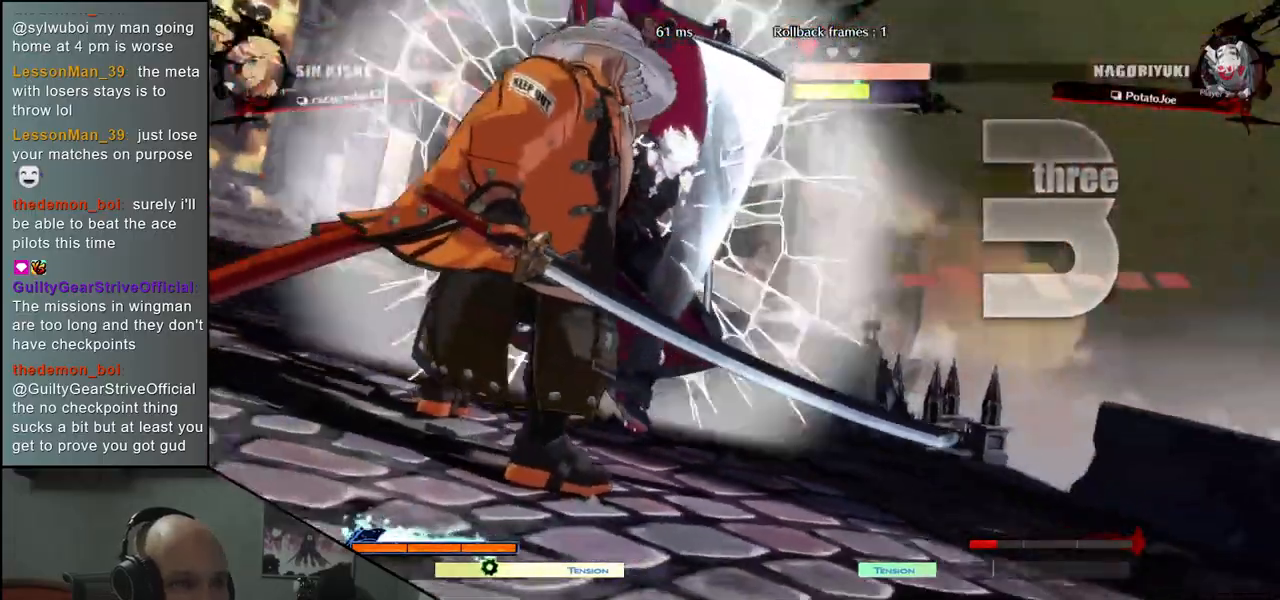
{"buttons": [], "left_stick": "center", "events": []}
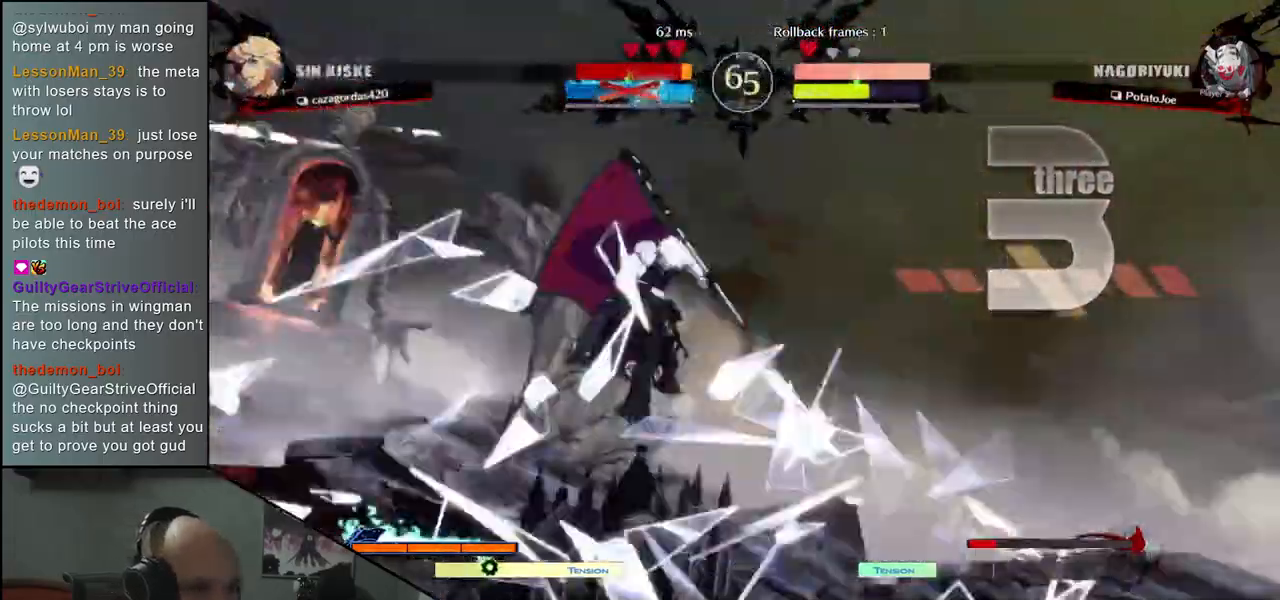
{"buttons": [], "left_stick": "center", "events": []}
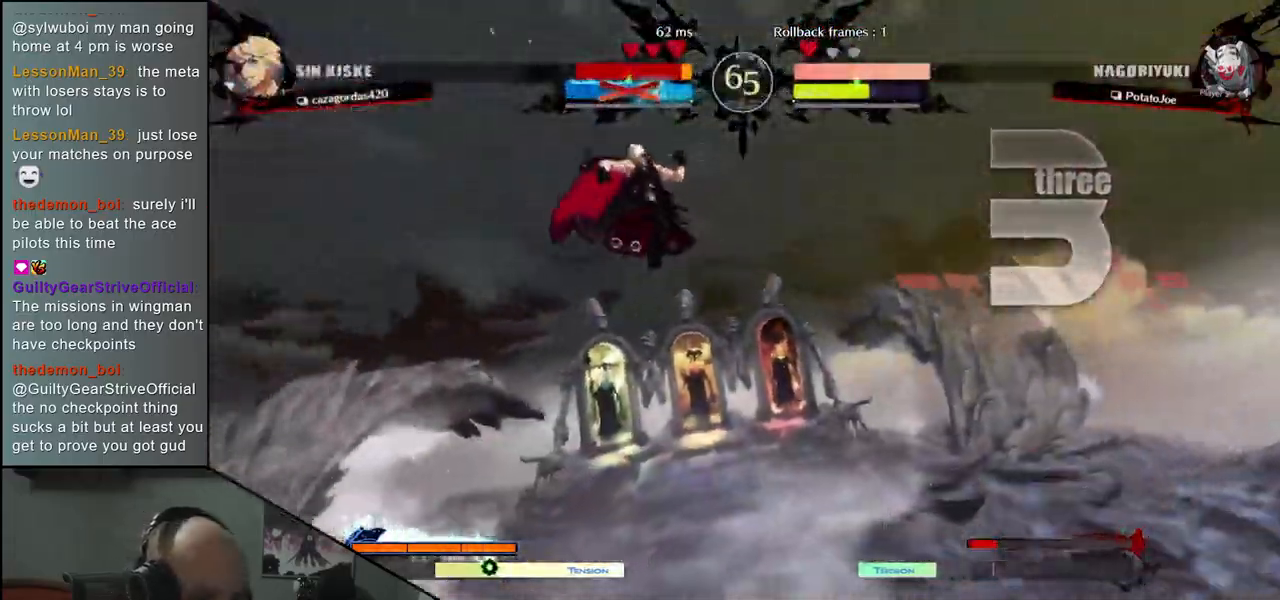
{"buttons": [], "left_stick": "center", "events": []}
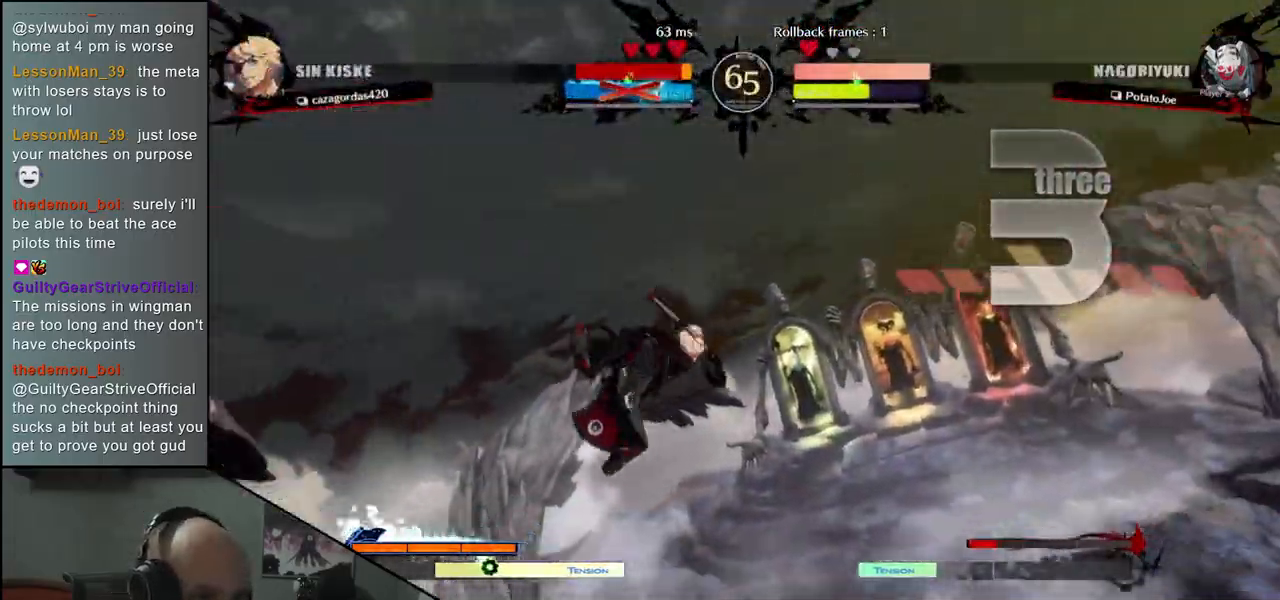
{"buttons": [], "left_stick": "left", "events": [[400, "left_stick", "left"]]}
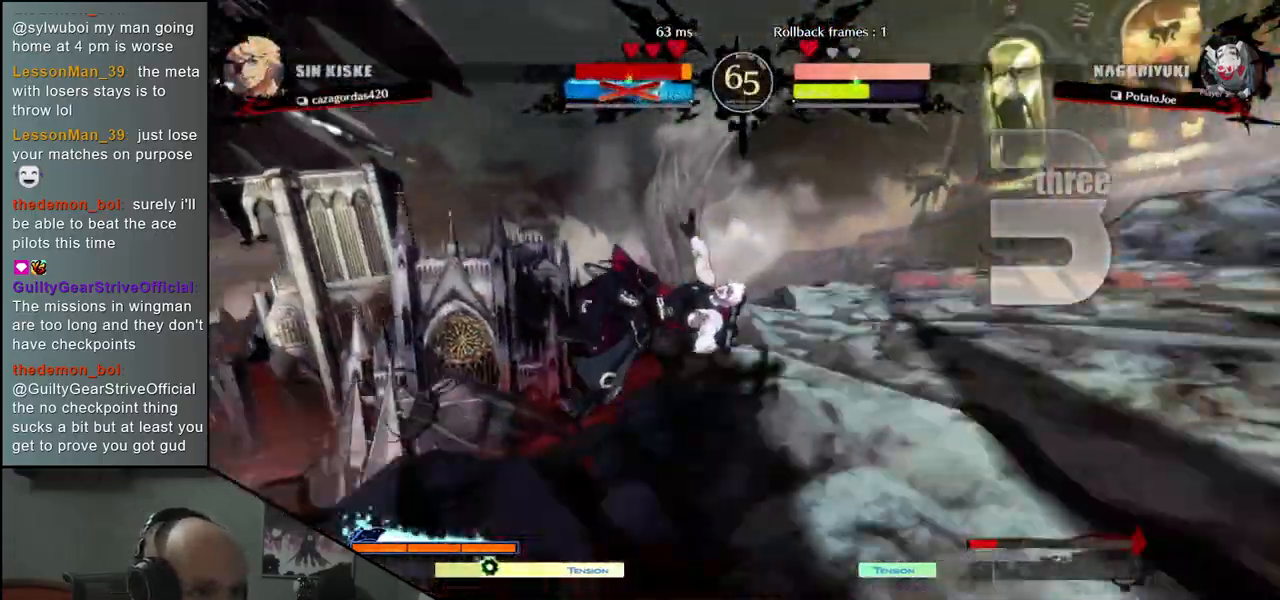
{"buttons": [], "left_stick": "left", "events": []}
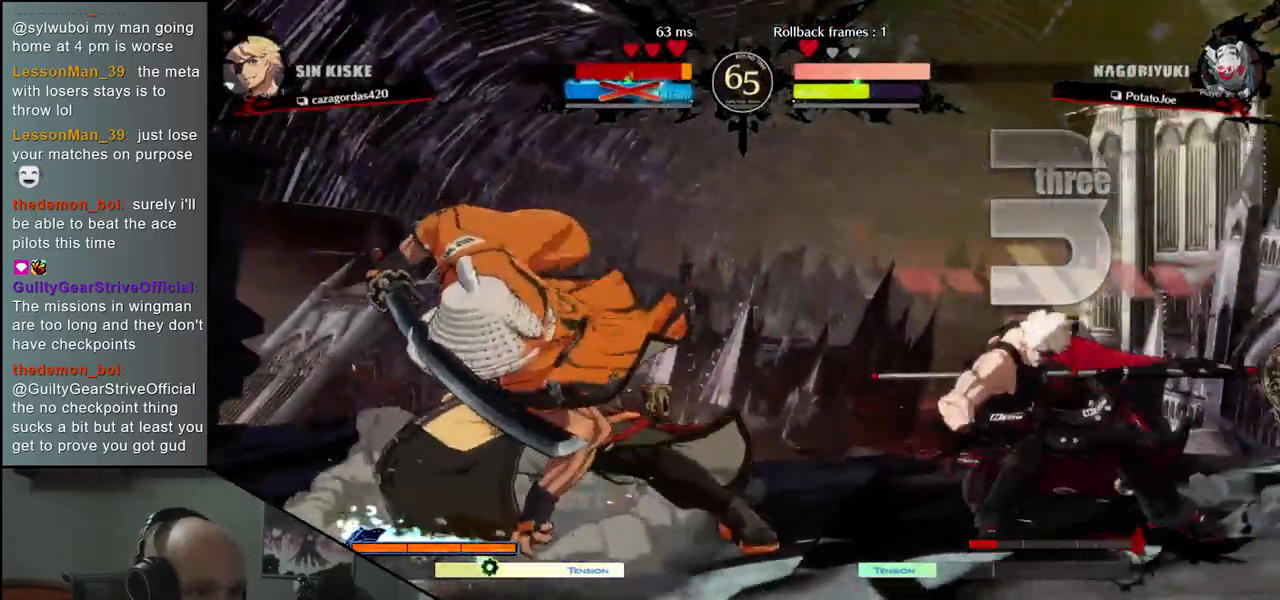
{"buttons": ["L1"], "left_stick": "right", "events": [[367, "left_stick", "down"], [433, "L1", "down"], [433, "left_stick", "right"]]}
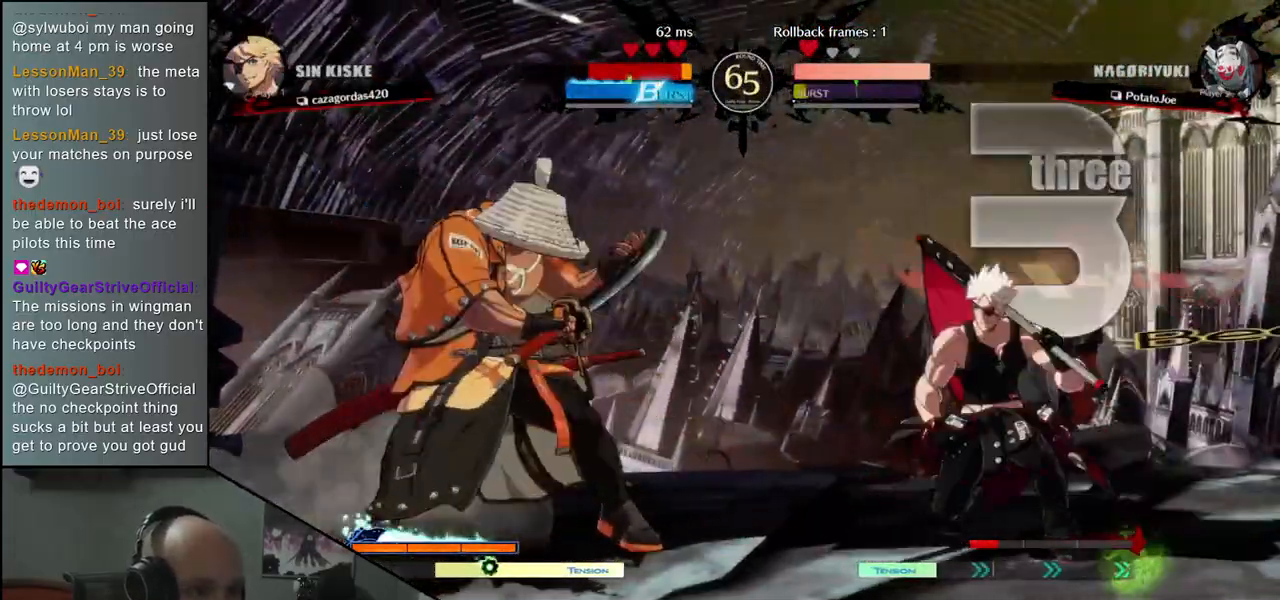
{"buttons": [], "left_stick": "center", "events": [[383, "L1", "up"], [483, "left_stick", "center"]]}
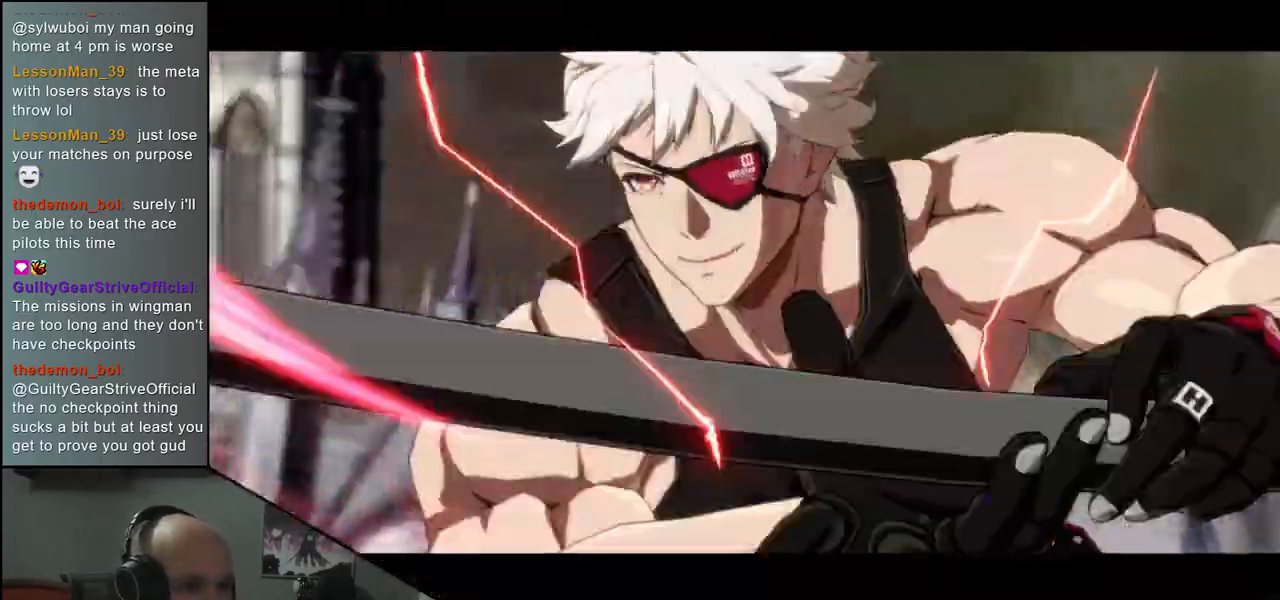
{"buttons": [], "left_stick": "center", "events": []}
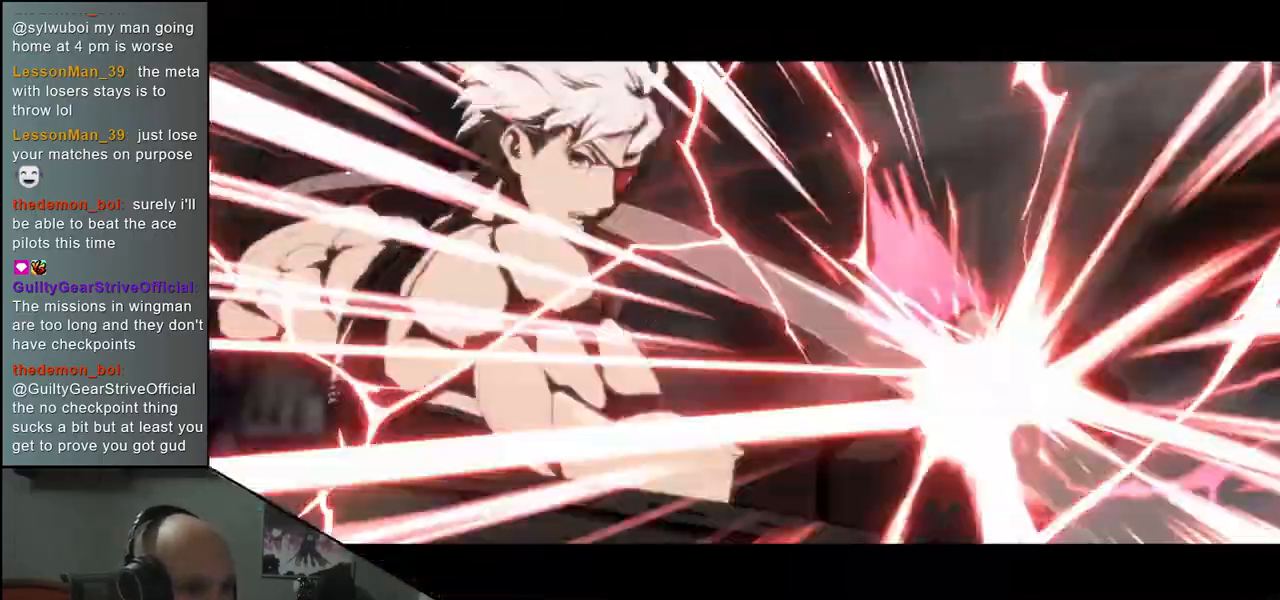
{"buttons": [], "left_stick": "center", "events": []}
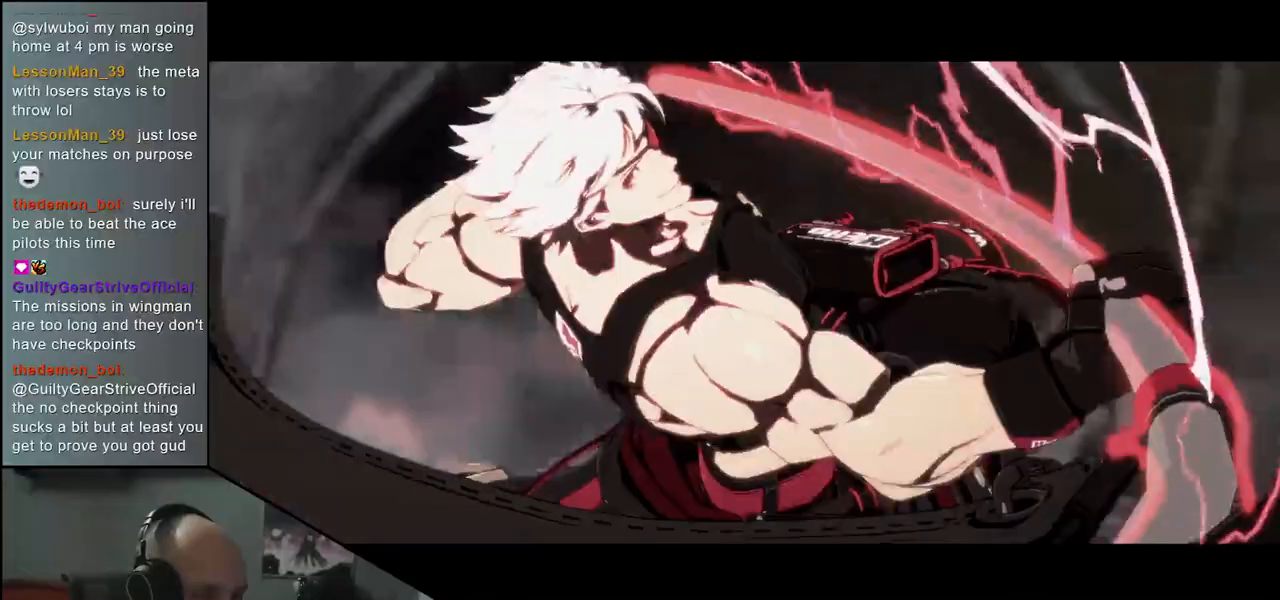
{"buttons": [], "left_stick": "center", "events": []}
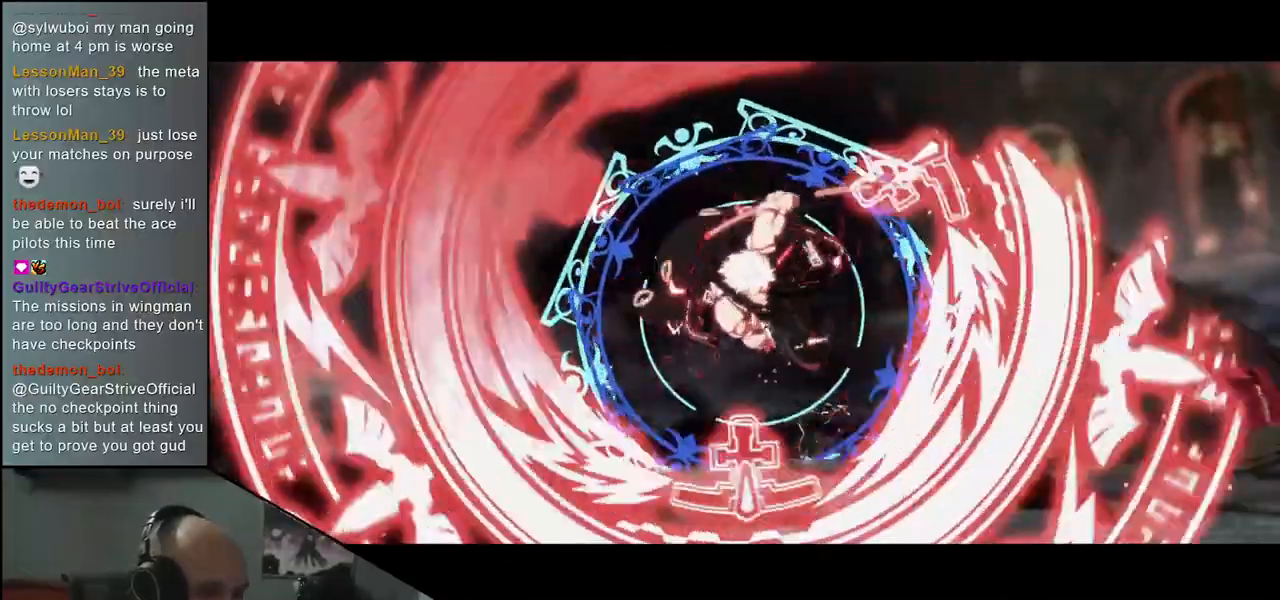
{"buttons": [], "left_stick": "center", "events": []}
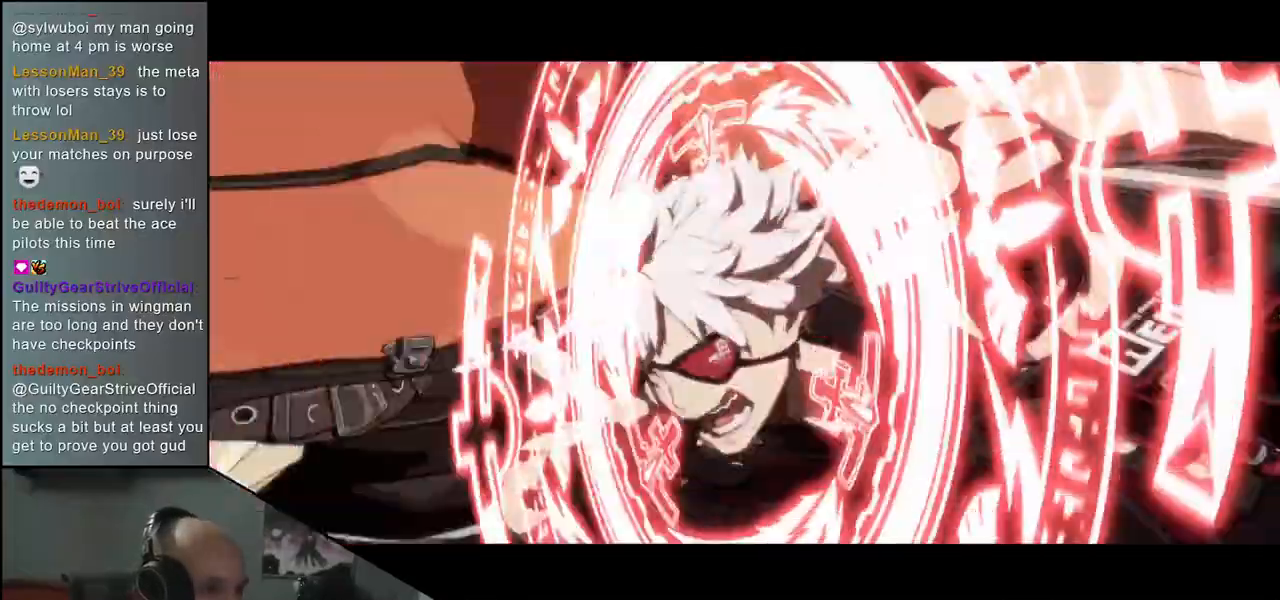
{"buttons": [], "left_stick": "center", "events": []}
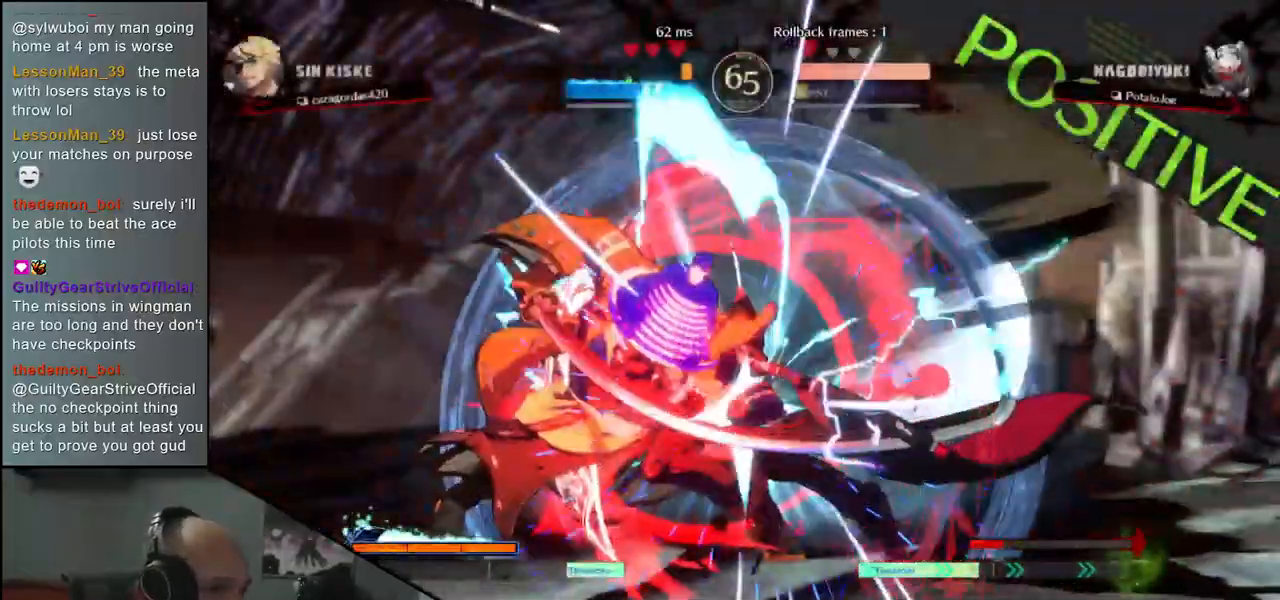
{"buttons": [], "left_stick": "center", "events": []}
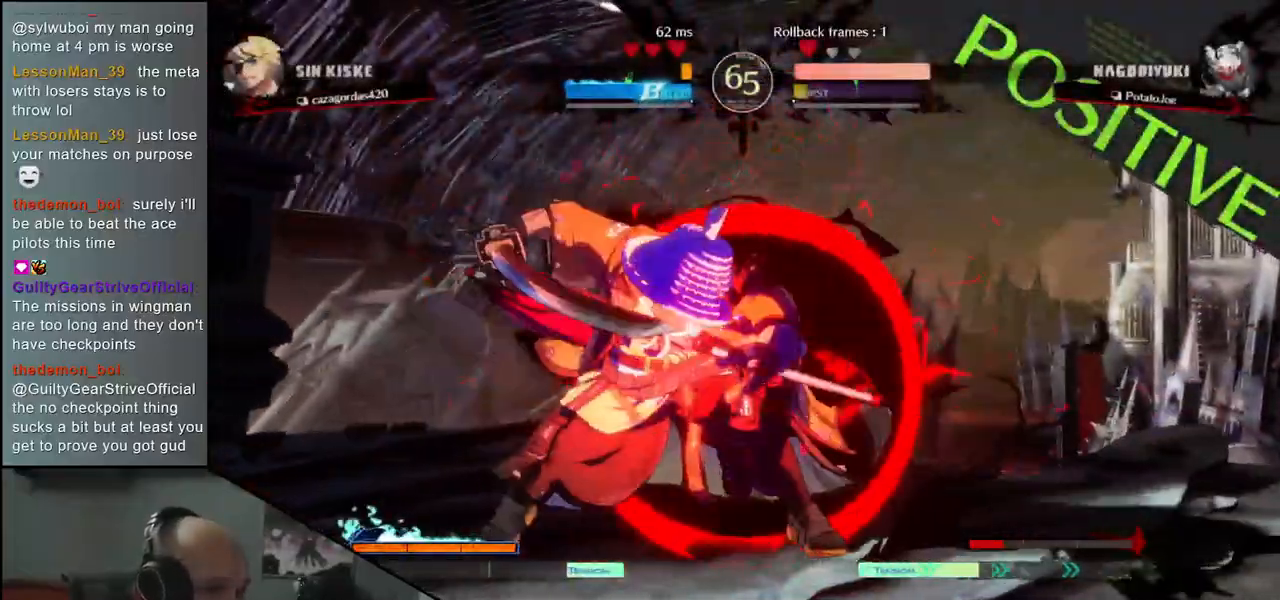
{"buttons": [], "left_stick": "down-left", "events": [[117, "left_stick", "left"], [350, "left_stick", "down-left"]]}
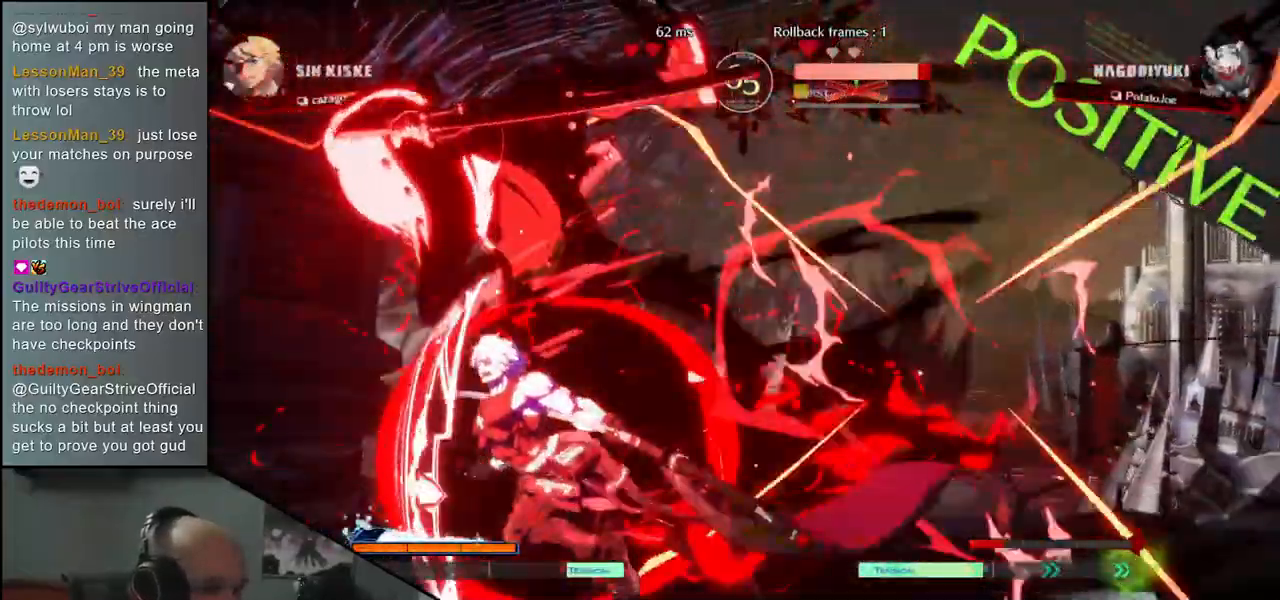
{"buttons": [], "left_stick": "left", "events": [[200, "left_stick", "left"]]}